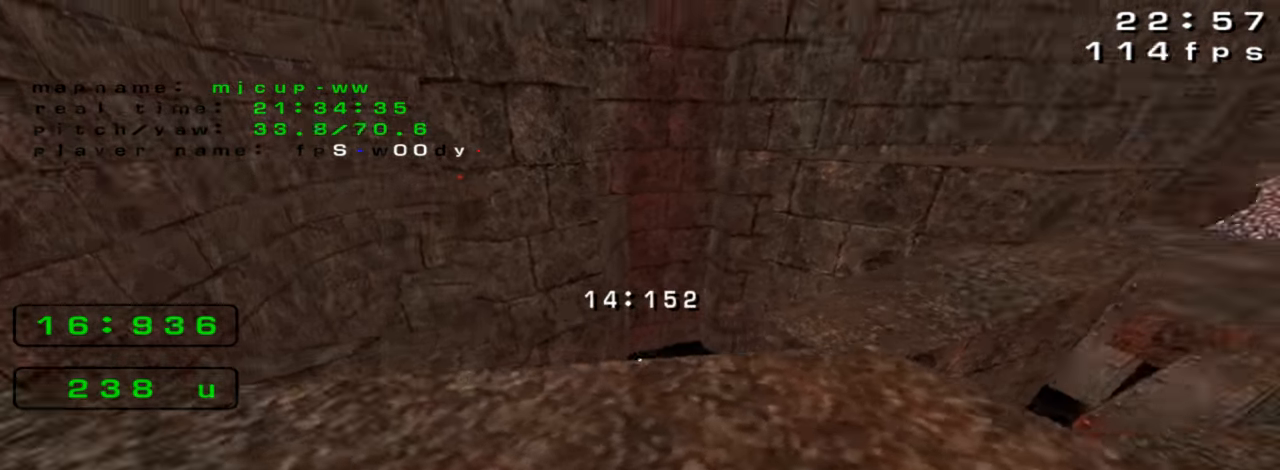
Gameplay with keyboard; each line is a JSON object with the keys held at the frame after it. "events" lists presses ("down") and releases ("up") of "down", "left", "right" and "up" between this image and that frame as [ms after this image, input, new state], when the widget could be followed in between. No other keys are recorded. Mouse input is not recorded. Not read: crouch jump.
{"keys": [], "events": [[333, "up", "down"], [500, "up", "up"]]}
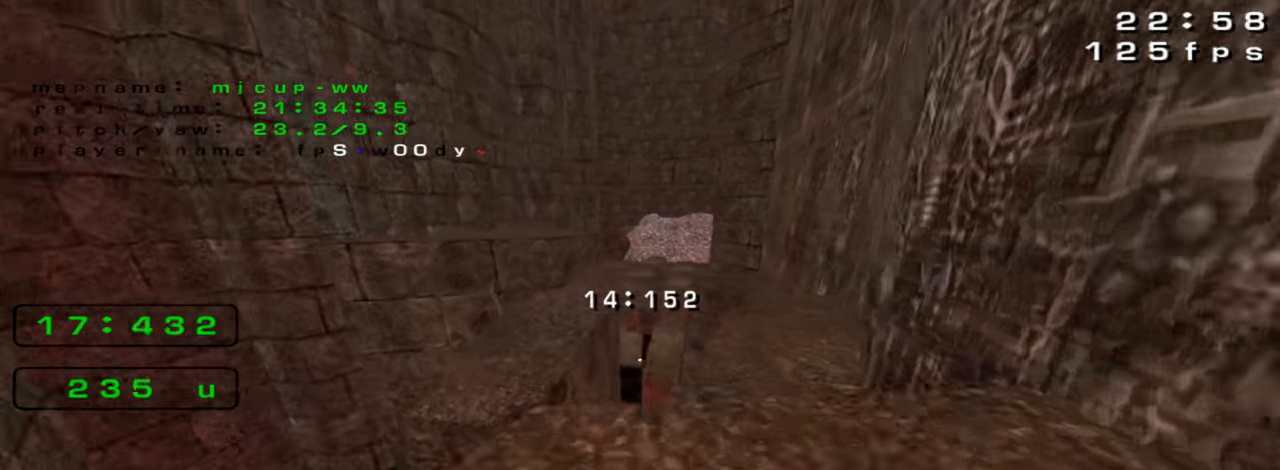
{"keys": []}
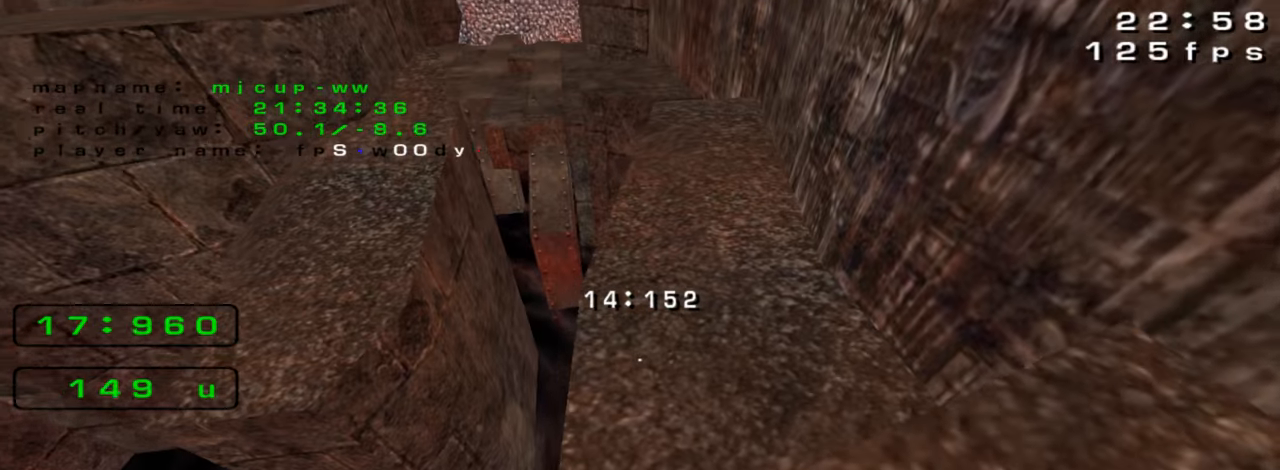
{"keys": [], "events": []}
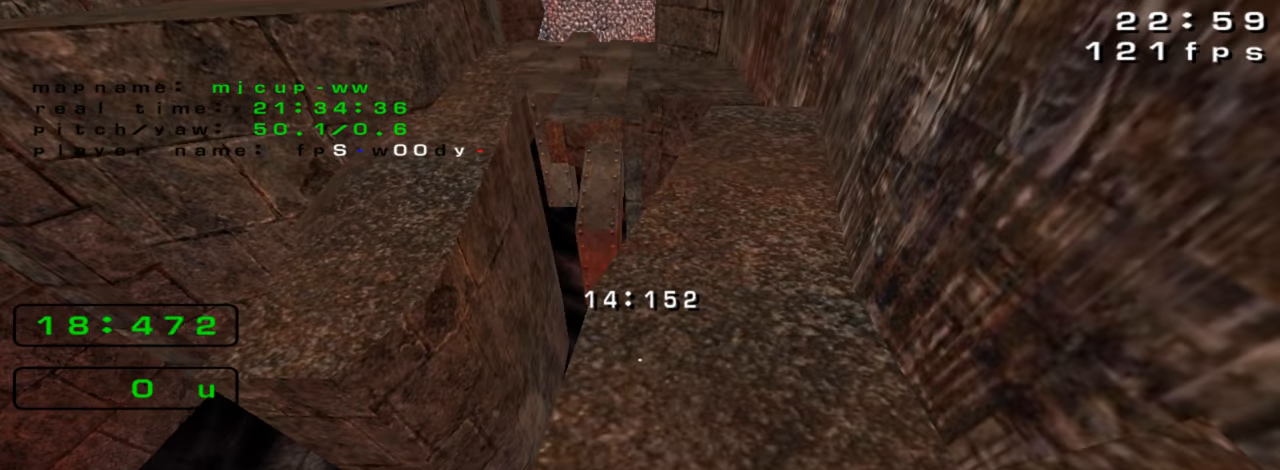
{"keys": [], "events": []}
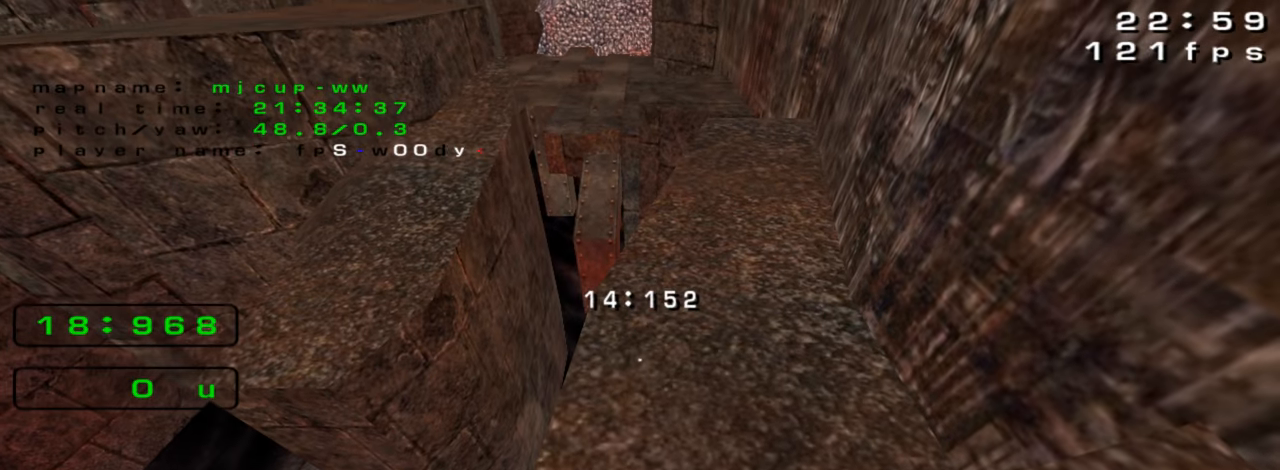
{"keys": [], "events": [[100, "down", "down"], [200, "down", "up"]]}
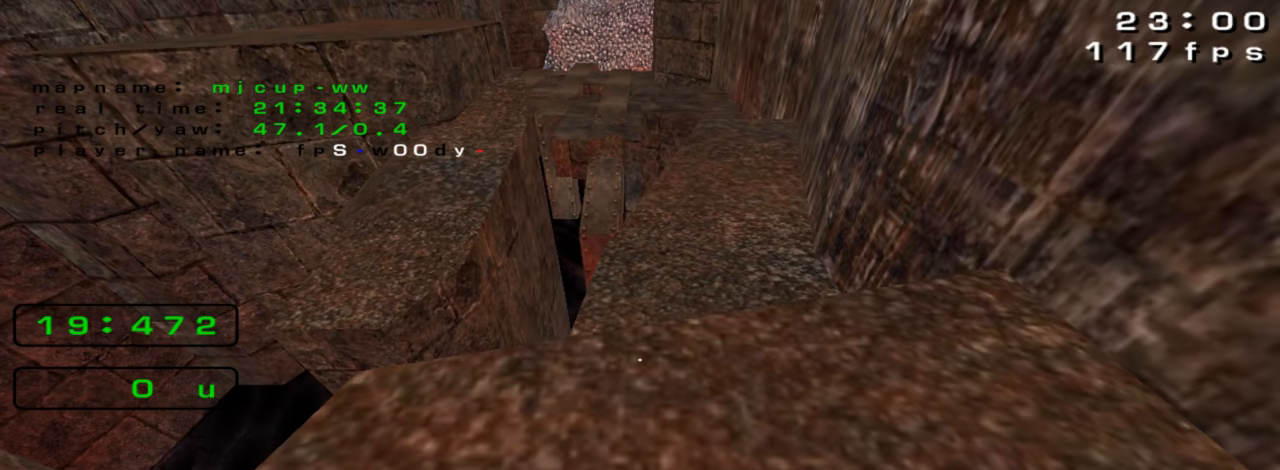
{"keys": [], "events": [[366, "up", "down"], [500, "up", "up"]]}
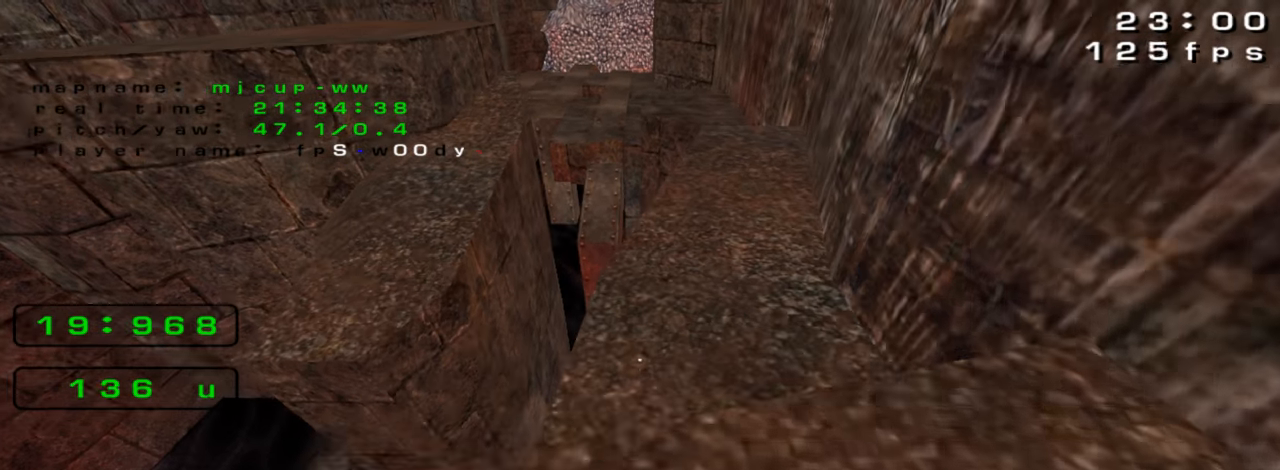
{"keys": [], "events": []}
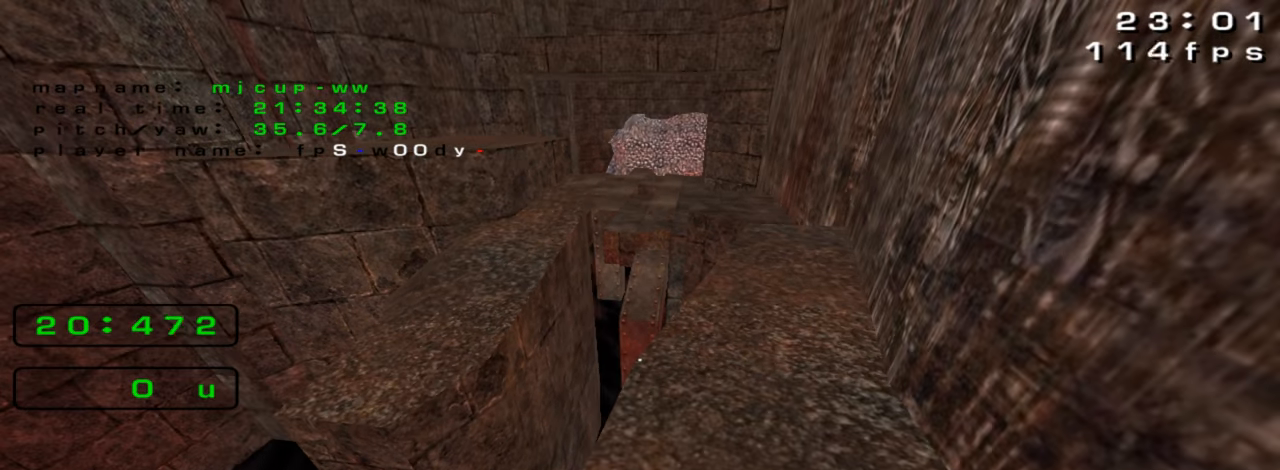
{"keys": [], "events": [[333, "down", "down"], [466, "down", "up"]]}
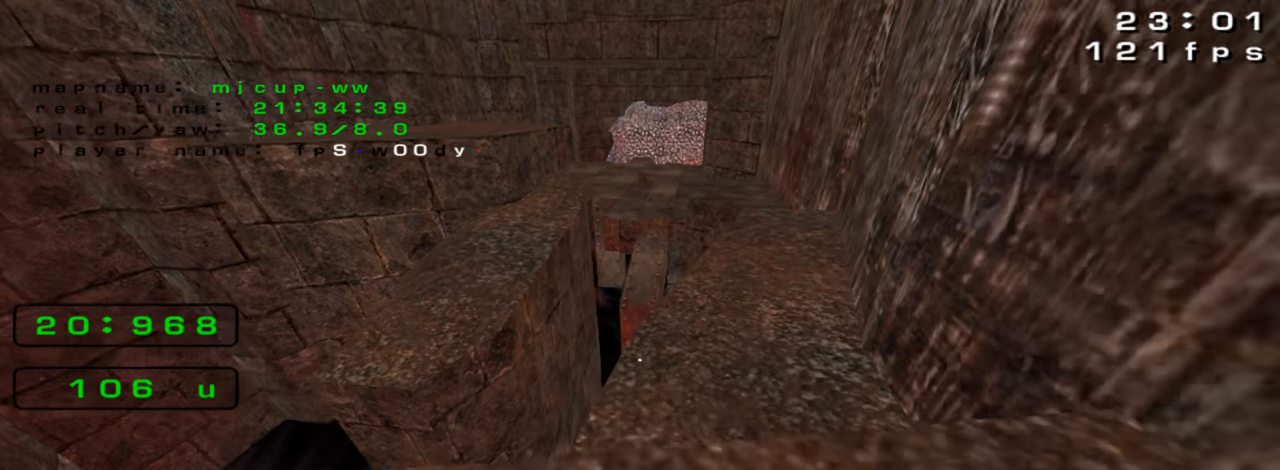
{"keys": [], "events": [[133, "up", "down"], [266, "up", "up"]]}
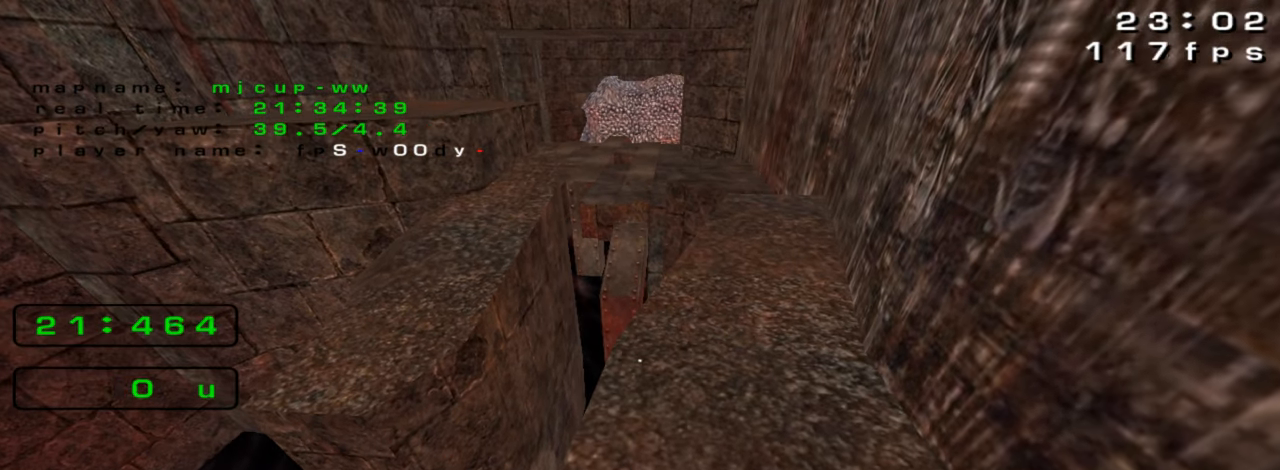
{"keys": ["left"], "events": [[66, "down", "down"], [166, "left", "down"], [233, "down", "up"]]}
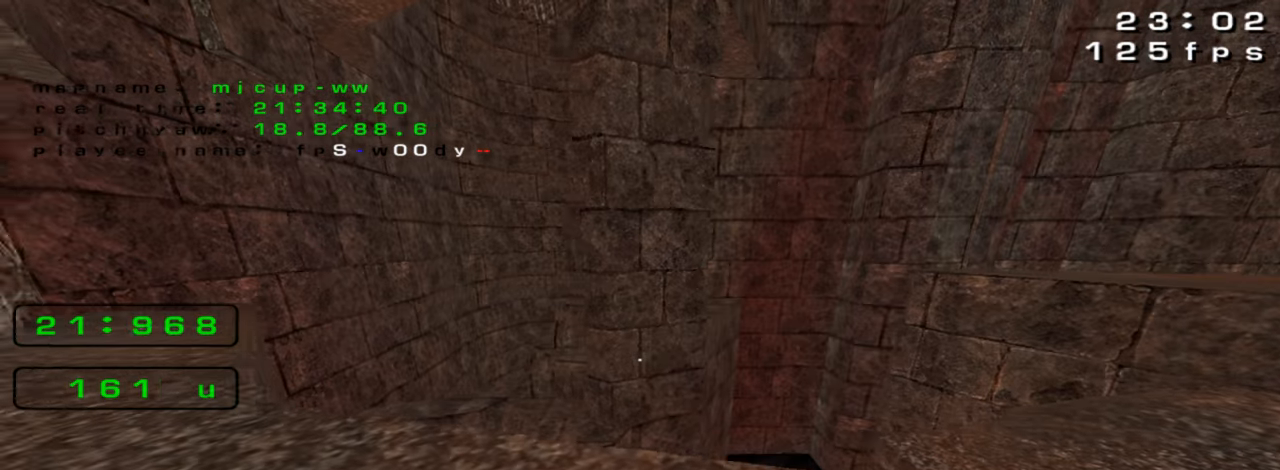
{"keys": ["left"], "events": [[33, "up", "down"], [300, "up", "up"]]}
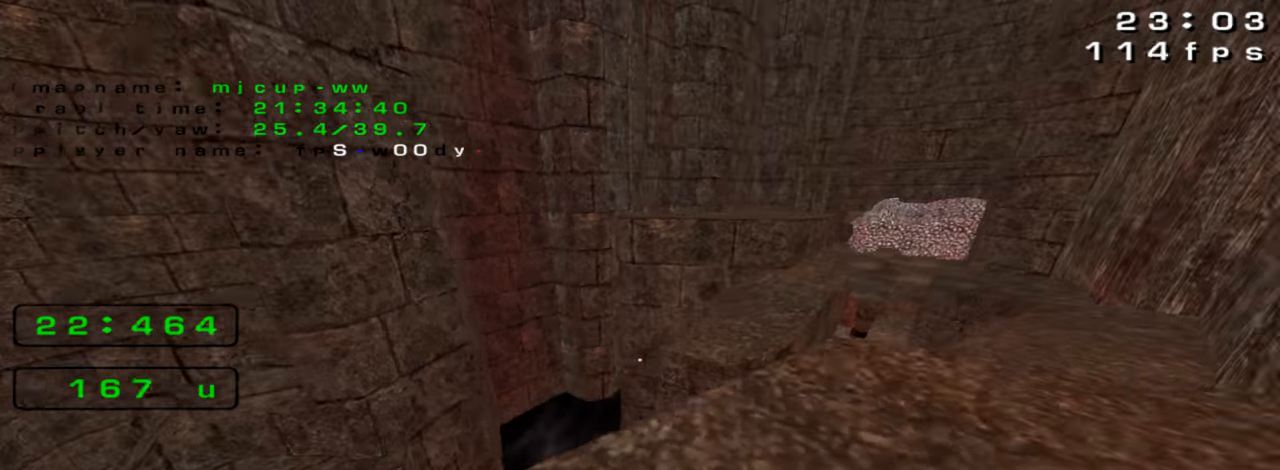
{"keys": ["up"], "events": [[100, "down", "down"], [266, "down", "up"], [400, "up", "down"], [467, "left", "up"]]}